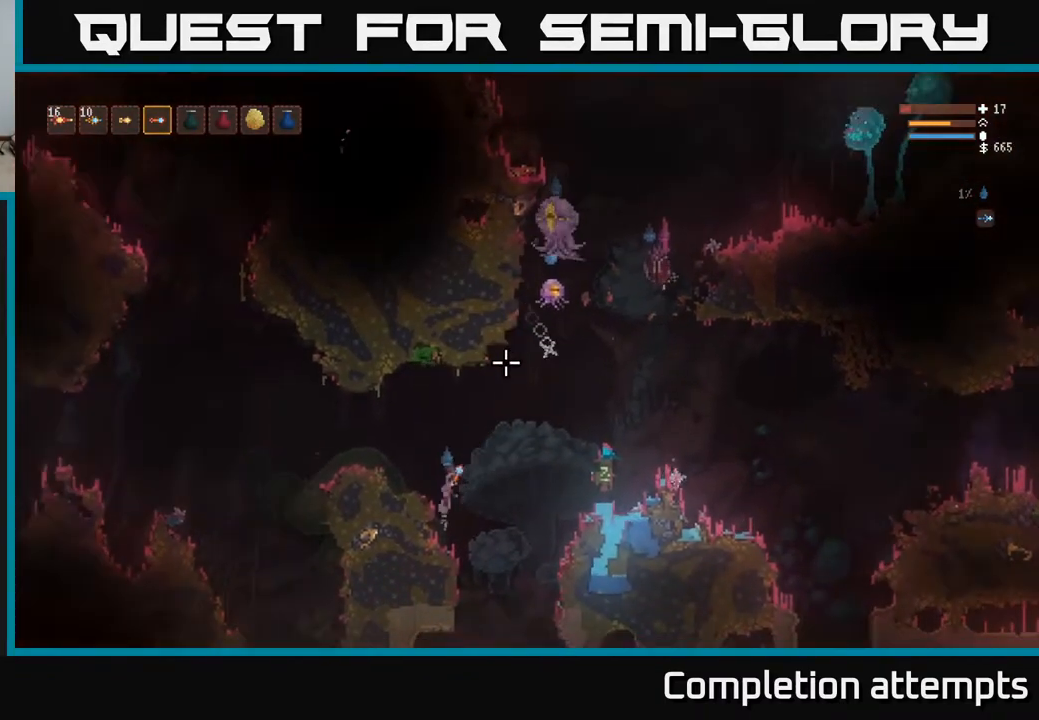
Gameplay with a controller (Xbox layout); each line is a JSON object with the inputs held at the frame after it. "events" lists button and stick changes between this image and that frame as [ms after this image, input, new state], when the widget could be followed in between.
{"buttons": [], "left_stick": "left", "right_stick": "up-right", "events": [[17, "left_stick", "left"], [33, "R2", "down"], [133, "R2", "up"], [200, "left_stick", "up-left"], [333, "left_stick", "left"], [467, "L2", "up"]]}
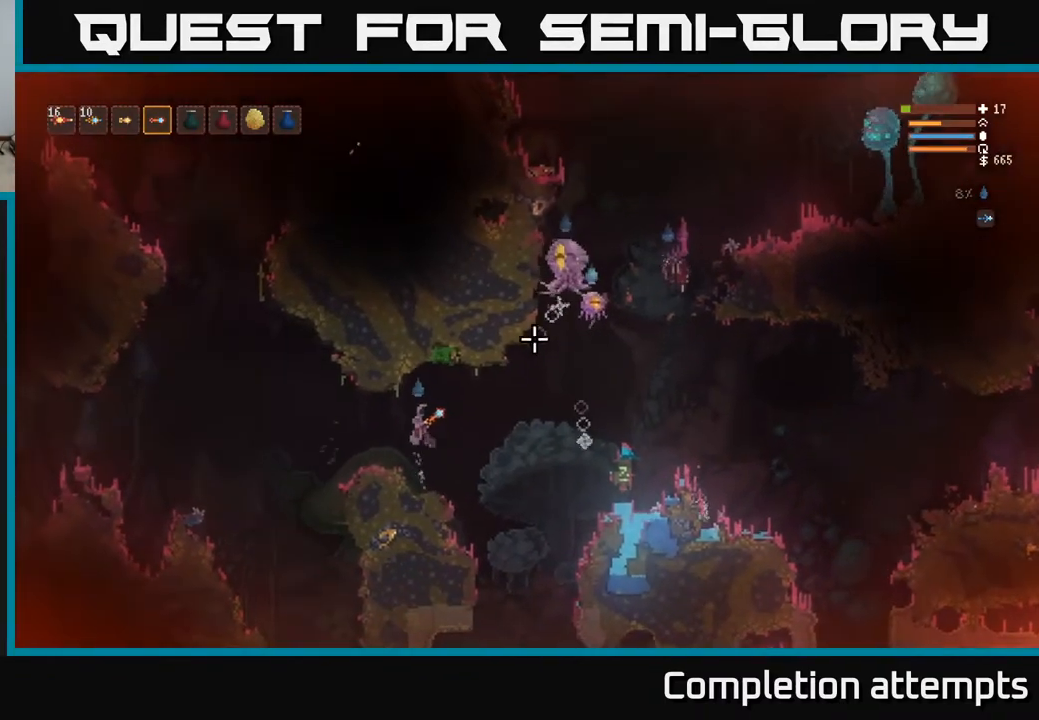
{"buttons": [], "left_stick": "left", "right_stick": "right", "events": [[400, "right_stick", "right"]]}
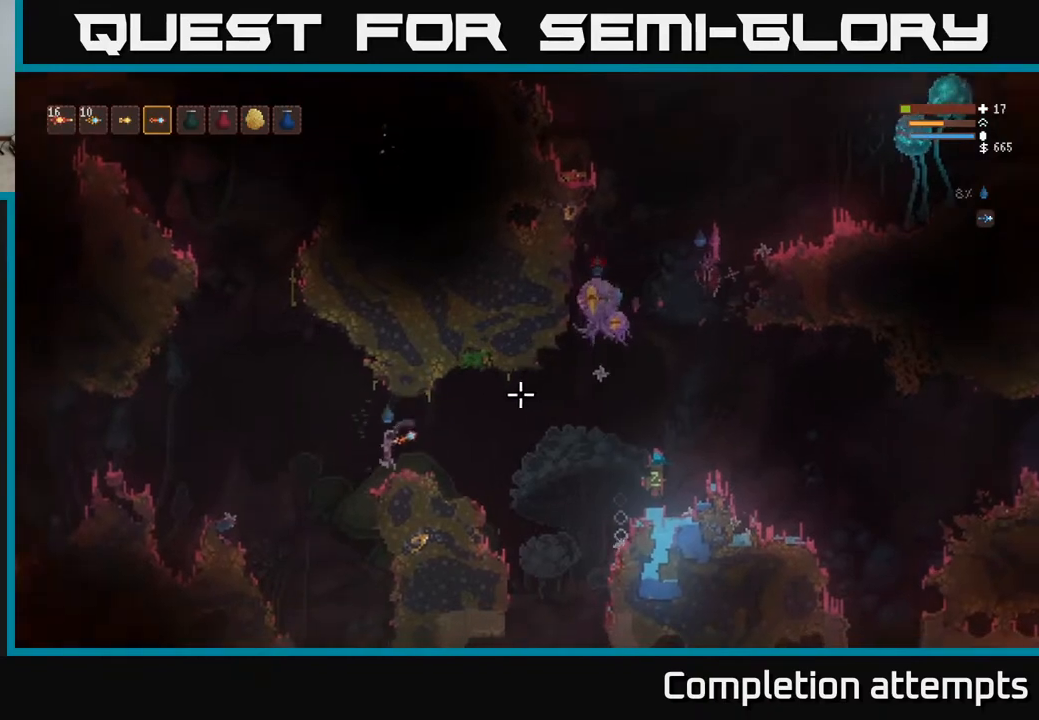
{"buttons": [], "left_stick": "left", "right_stick": "right", "events": [[17, "L2", "down"], [150, "L2", "up"]]}
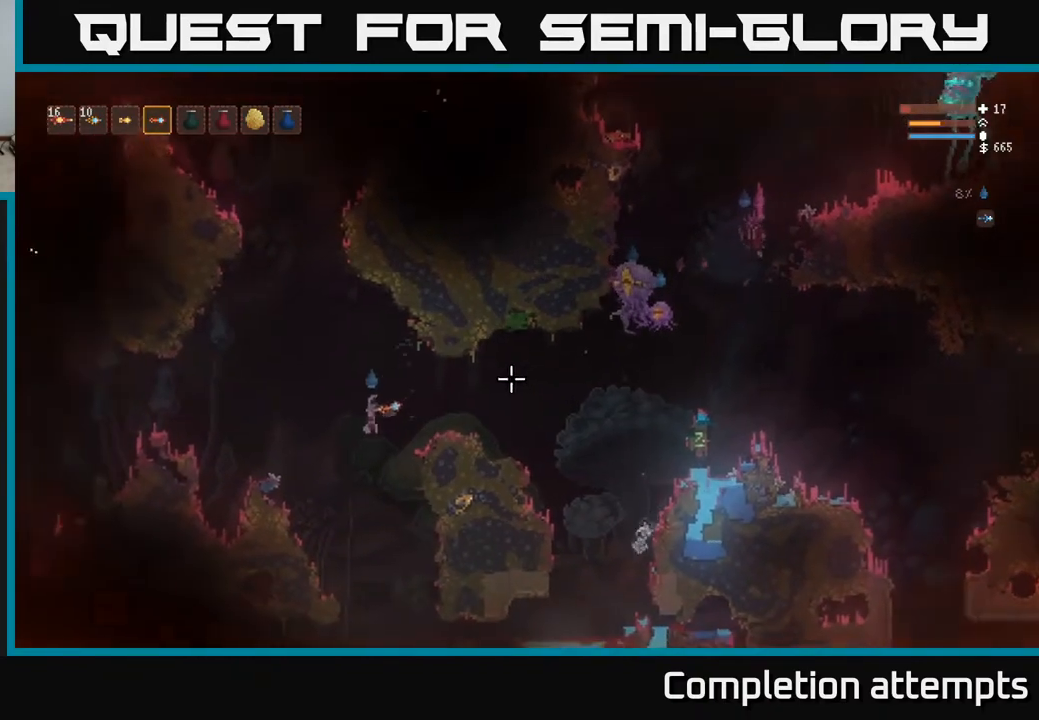
{"buttons": [], "left_stick": "left", "right_stick": "up-right", "events": [[83, "left_stick", "center"], [183, "L2", "down"], [200, "left_stick", "right"], [233, "right_stick", "up-right"], [383, "R2", "down"], [400, "L2", "up"], [400, "left_stick", "center"], [500, "R2", "up"], [500, "left_stick", "left"]]}
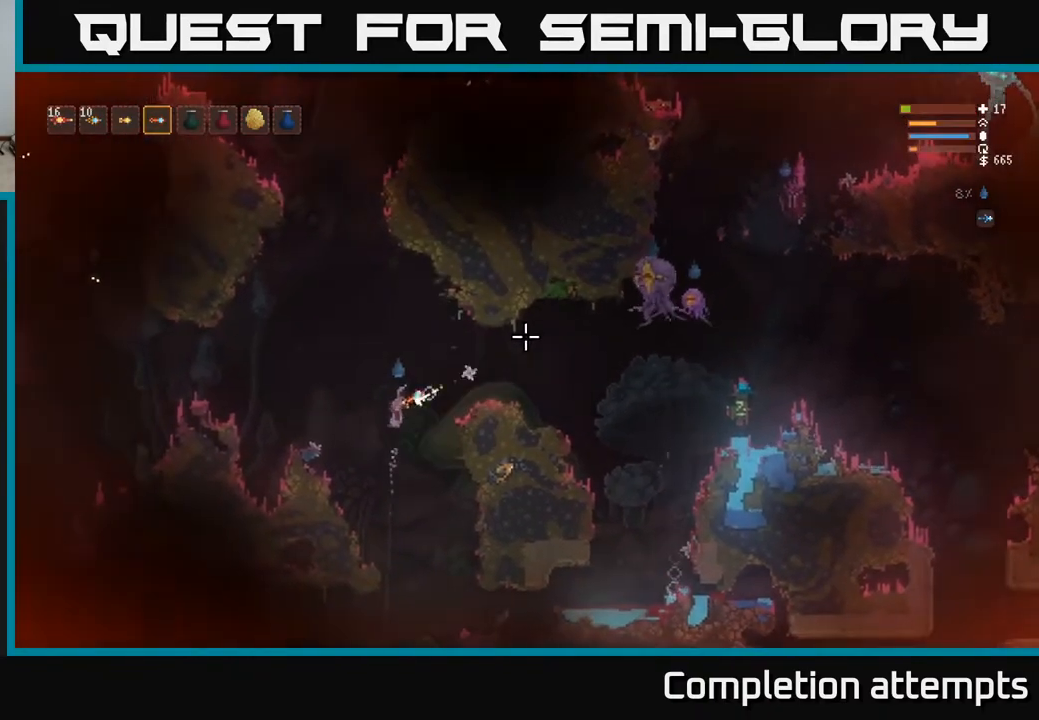
{"buttons": [], "left_stick": "left", "right_stick": "up-right", "events": [[100, "left_stick", "down"], [200, "left_stick", "right"], [333, "L2", "down"], [350, "left_stick", "center"], [400, "R2", "down"], [400, "left_stick", "left"], [483, "L2", "up"], [500, "R2", "up"]]}
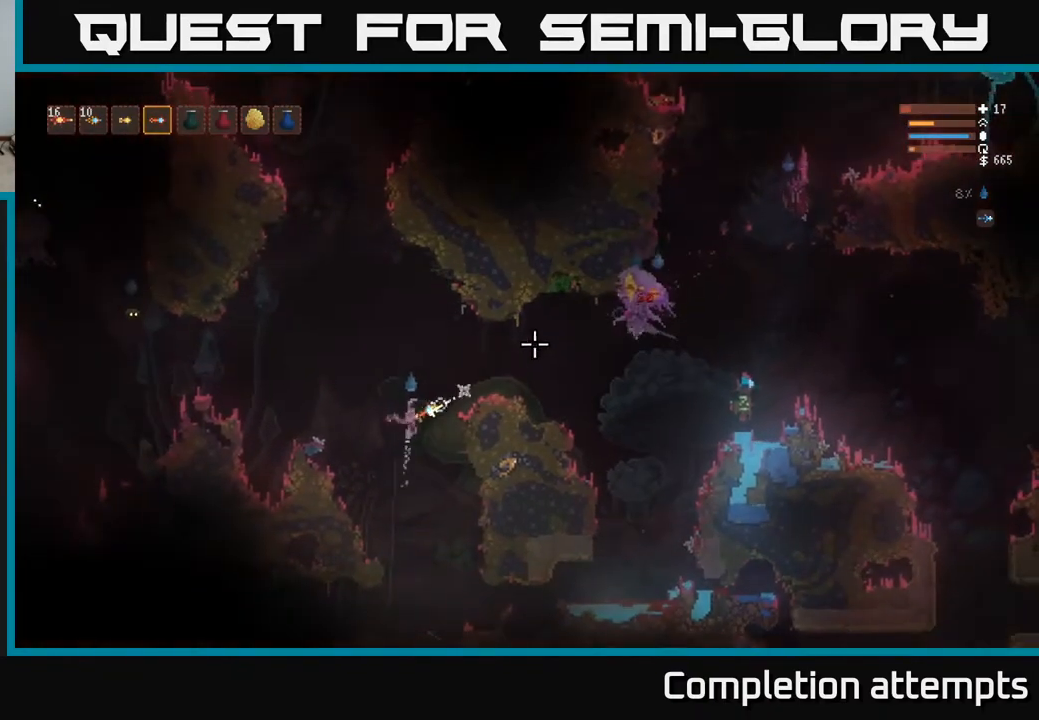
{"buttons": ["R2"], "left_stick": "center", "right_stick": "left", "events": [[33, "left_stick", "center"], [150, "left_stick", "left"], [283, "L2", "down"], [283, "right_stick", "left"], [450, "R2", "down"], [467, "L2", "up"], [467, "left_stick", "center"]]}
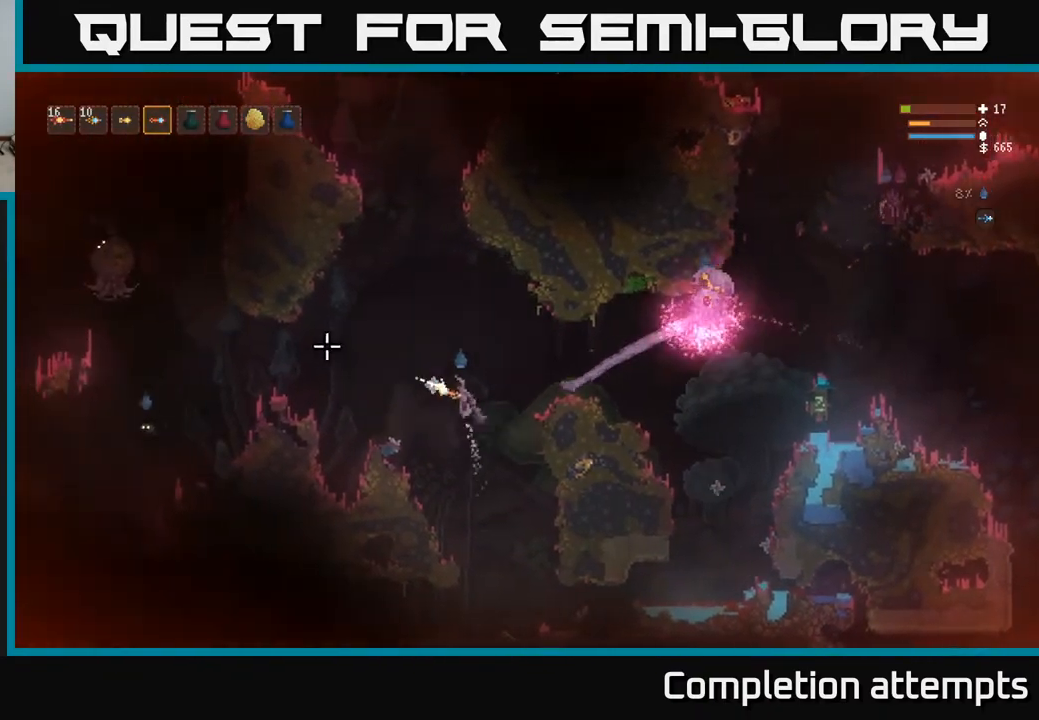
{"buttons": ["L2"], "left_stick": "center", "right_stick": "left", "events": [[67, "R2", "up"], [133, "L2", "down"], [150, "left_stick", "up-left"], [267, "left_stick", "left"], [417, "left_stick", "center"]]}
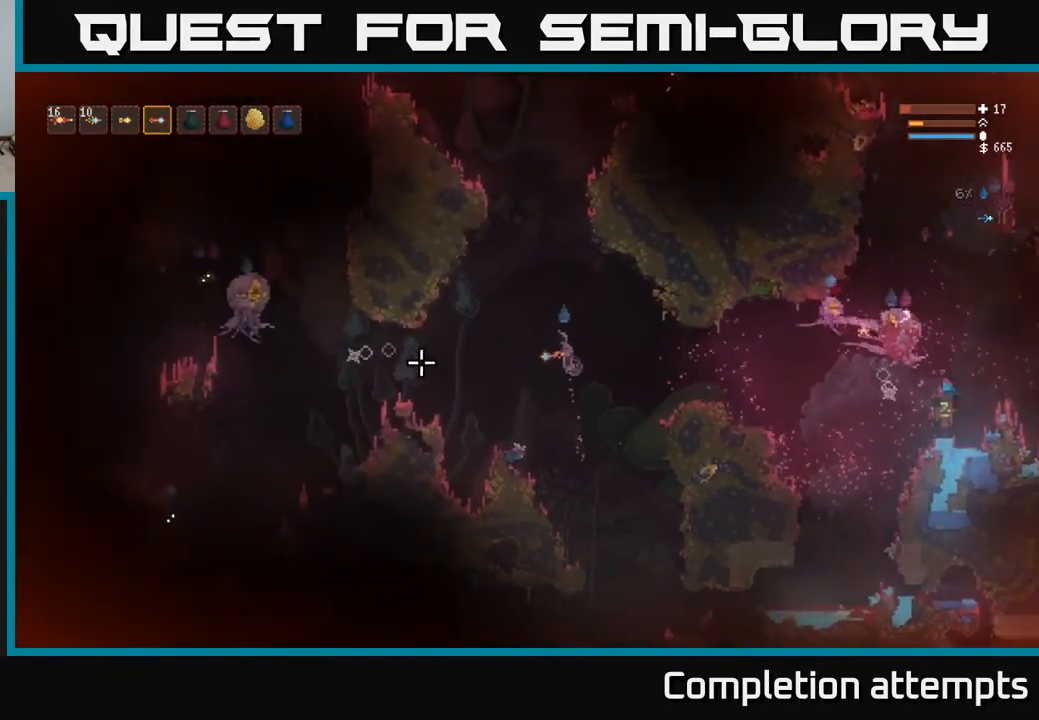
{"buttons": ["L2"], "left_stick": "center", "right_stick": "left", "events": []}
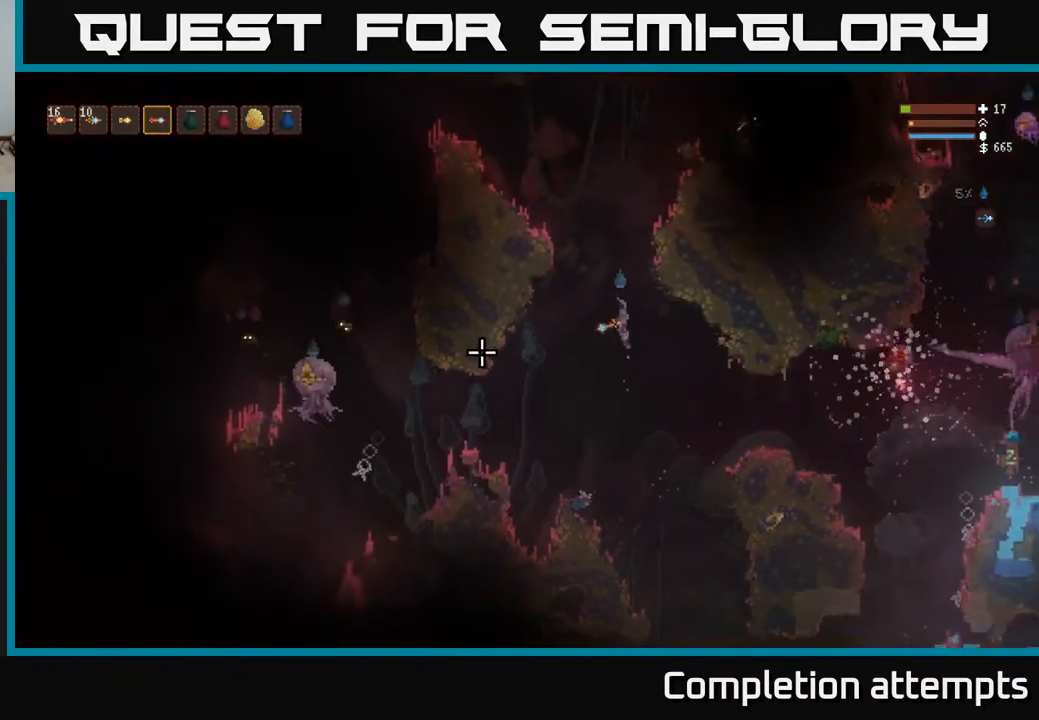
{"buttons": [], "left_stick": "left", "right_stick": "down-left", "events": [[183, "left_stick", "left"], [217, "right_stick", "down-left"], [267, "L2", "up"], [400, "left_stick", "center"], [500, "left_stick", "left"]]}
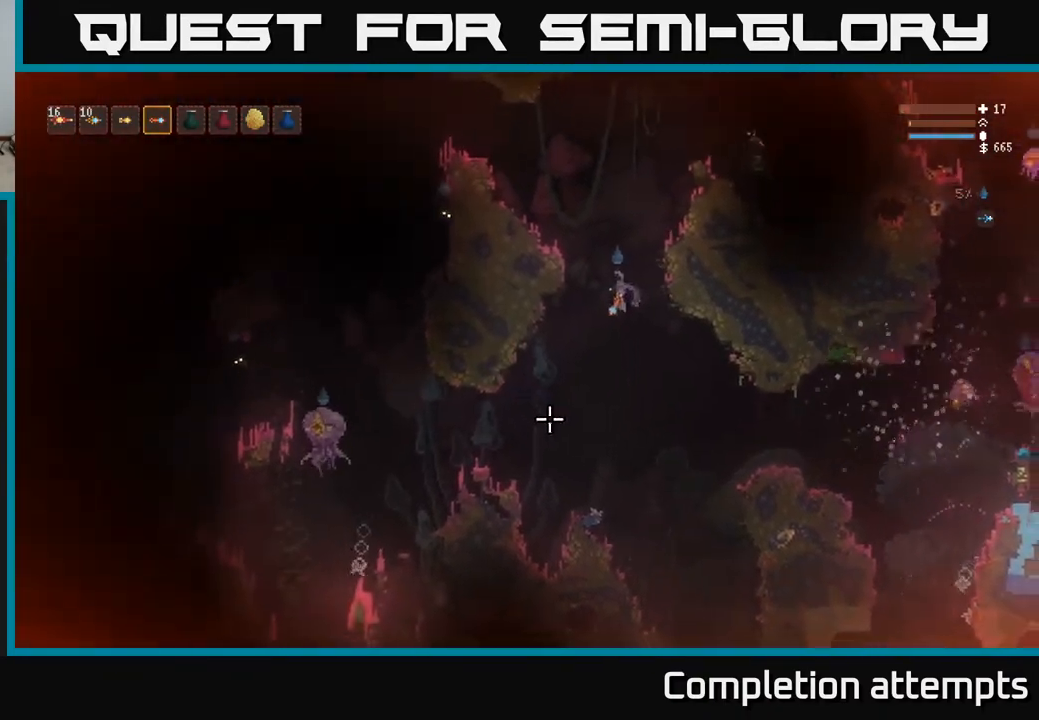
{"buttons": [], "left_stick": "left", "right_stick": "left", "events": [[67, "left_stick", "center"], [150, "left_stick", "right"], [317, "left_stick", "left"], [333, "right_stick", "left"]]}
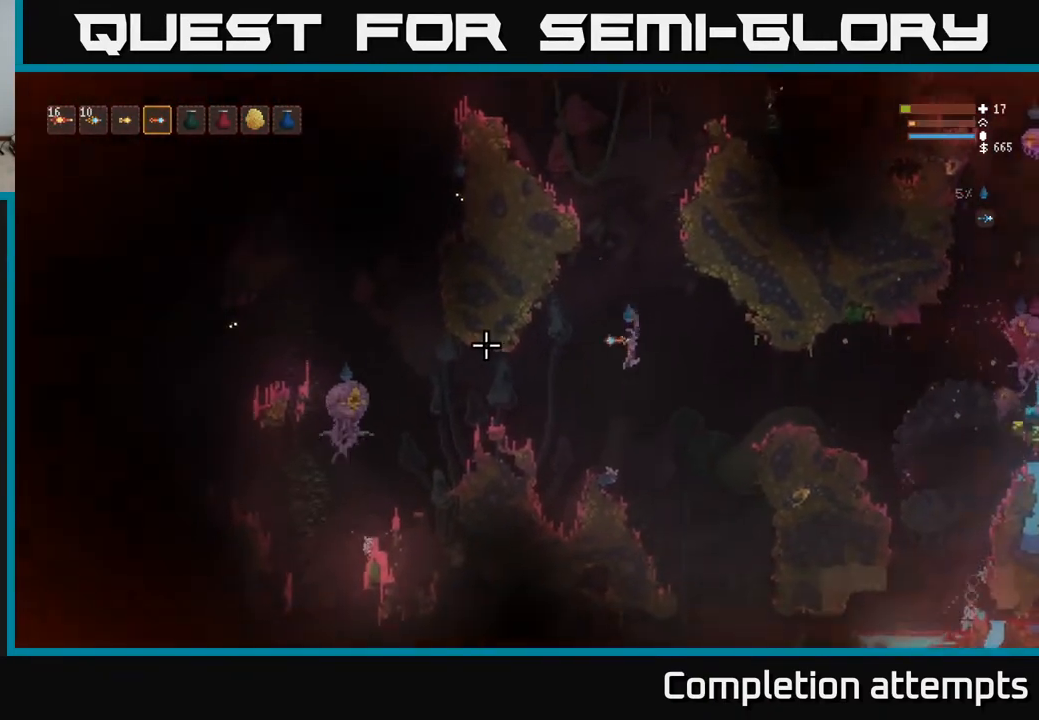
{"buttons": [], "left_stick": "center", "right_stick": "up-left", "events": [[133, "left_stick", "center"], [133, "right_stick", "up-left"]]}
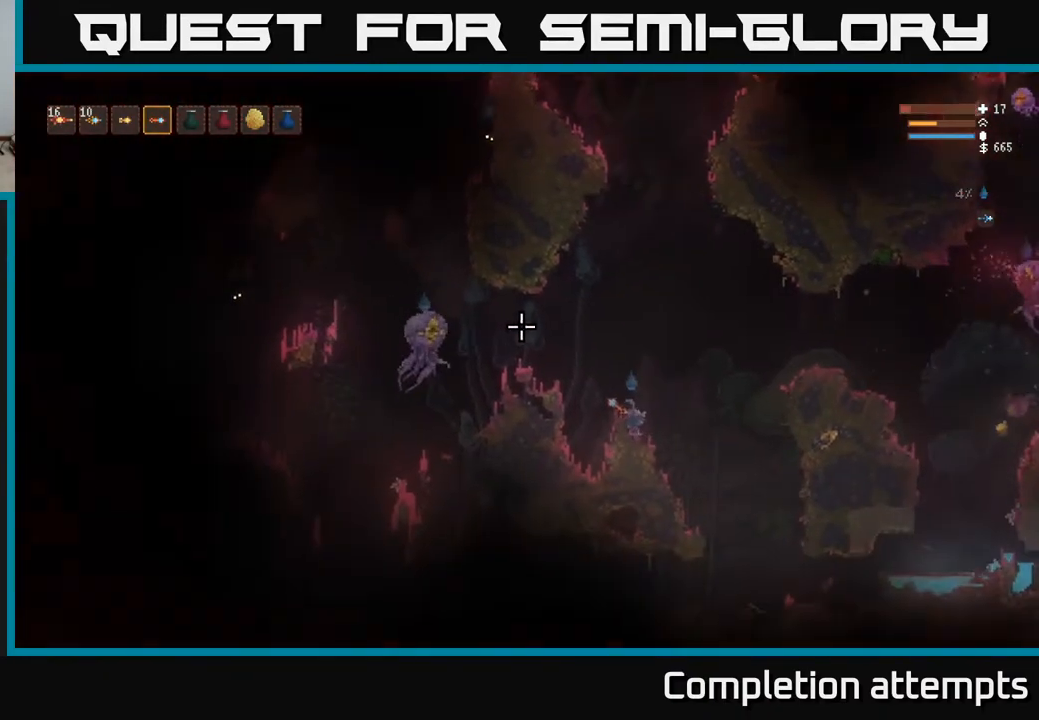
{"buttons": ["L2"], "left_stick": "right", "right_stick": "left", "events": [[283, "right_stick", "left"], [300, "L2", "down"], [400, "left_stick", "right"]]}
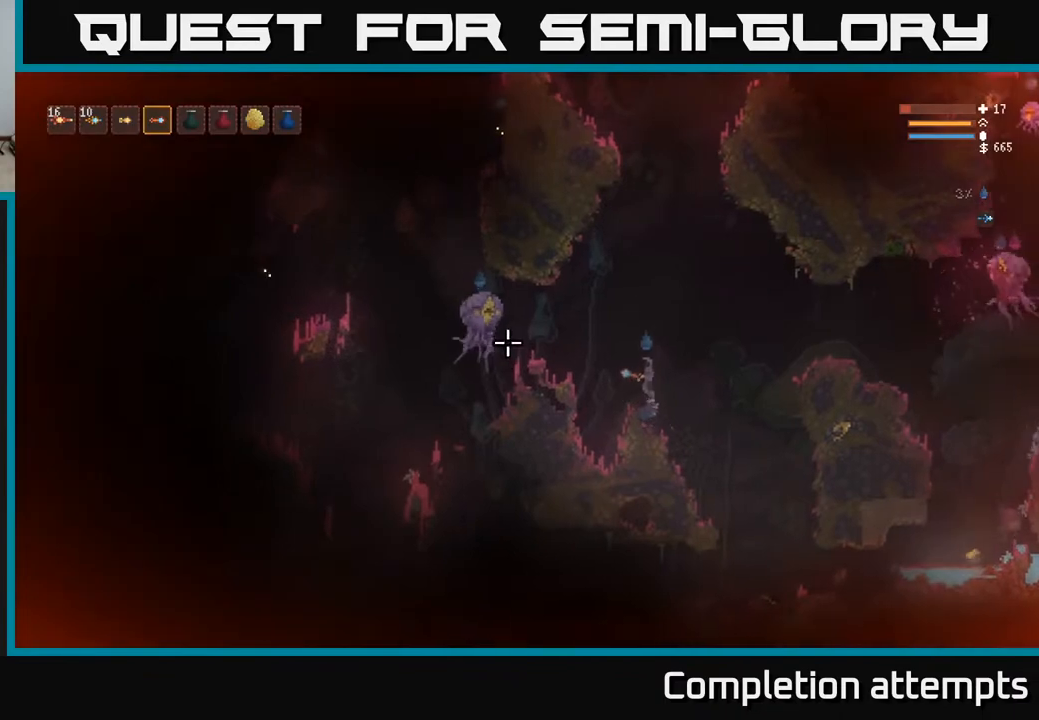
{"buttons": ["L2"], "left_stick": "left", "right_stick": "left", "events": [[417, "left_stick", "up"], [467, "left_stick", "left"]]}
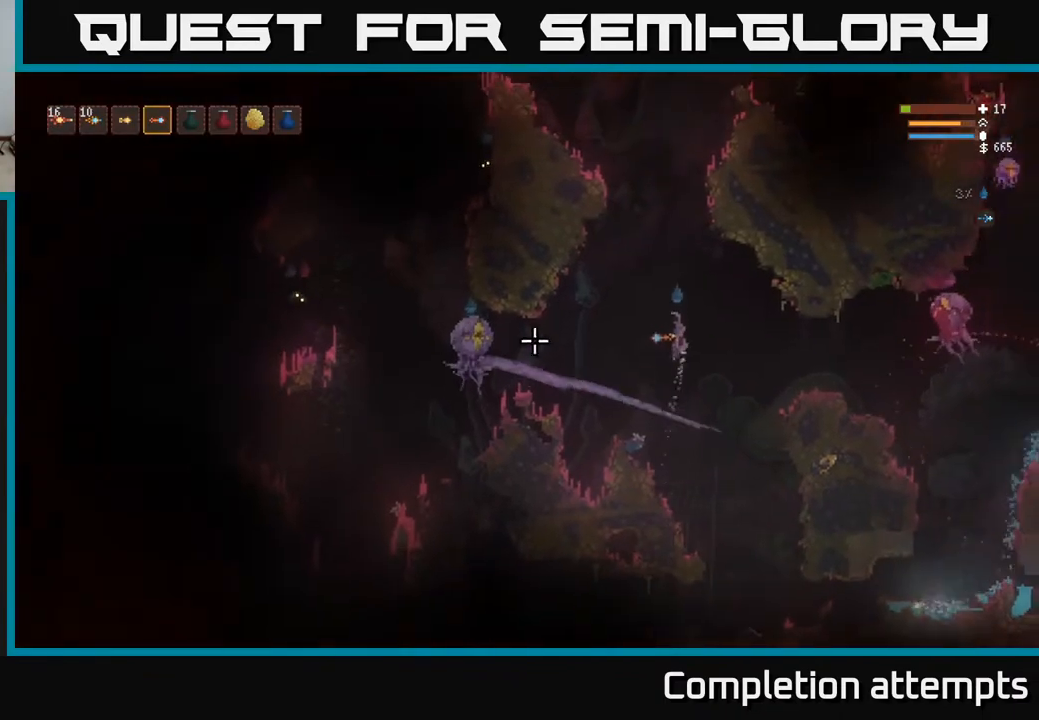
{"buttons": ["L2"], "left_stick": "center", "right_stick": "left", "events": [[17, "R2", "down"], [100, "left_stick", "center"], [167, "R2", "up"]]}
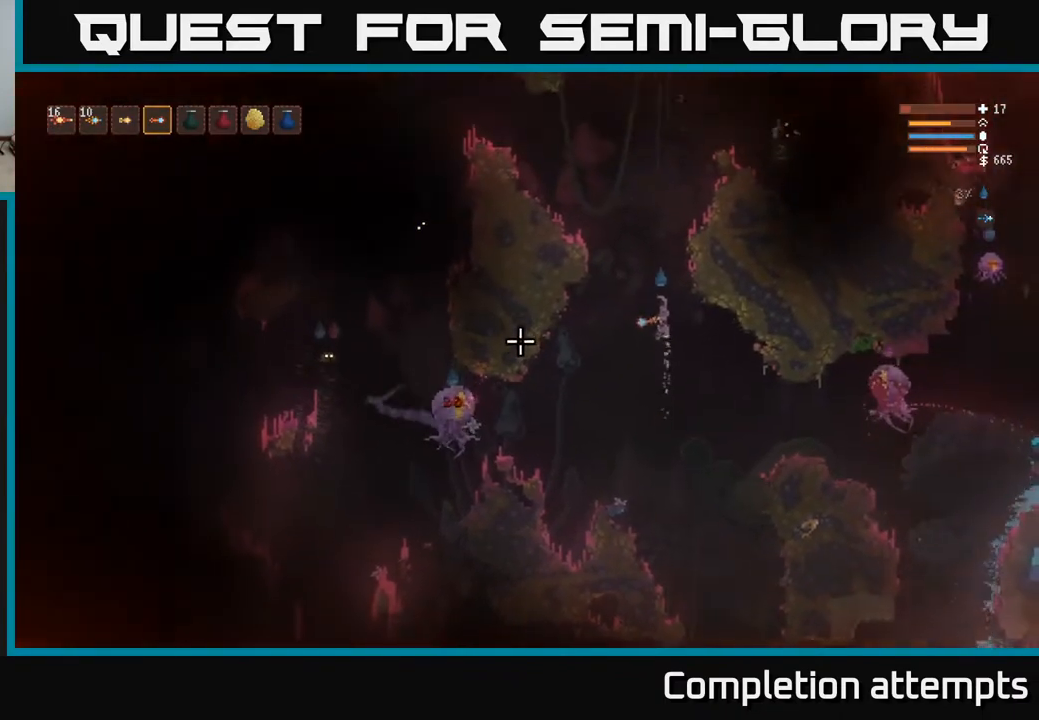
{"buttons": ["L2"], "left_stick": "left", "right_stick": "down-right", "events": [[67, "right_stick", "down"], [117, "left_stick", "left"], [450, "right_stick", "down-right"]]}
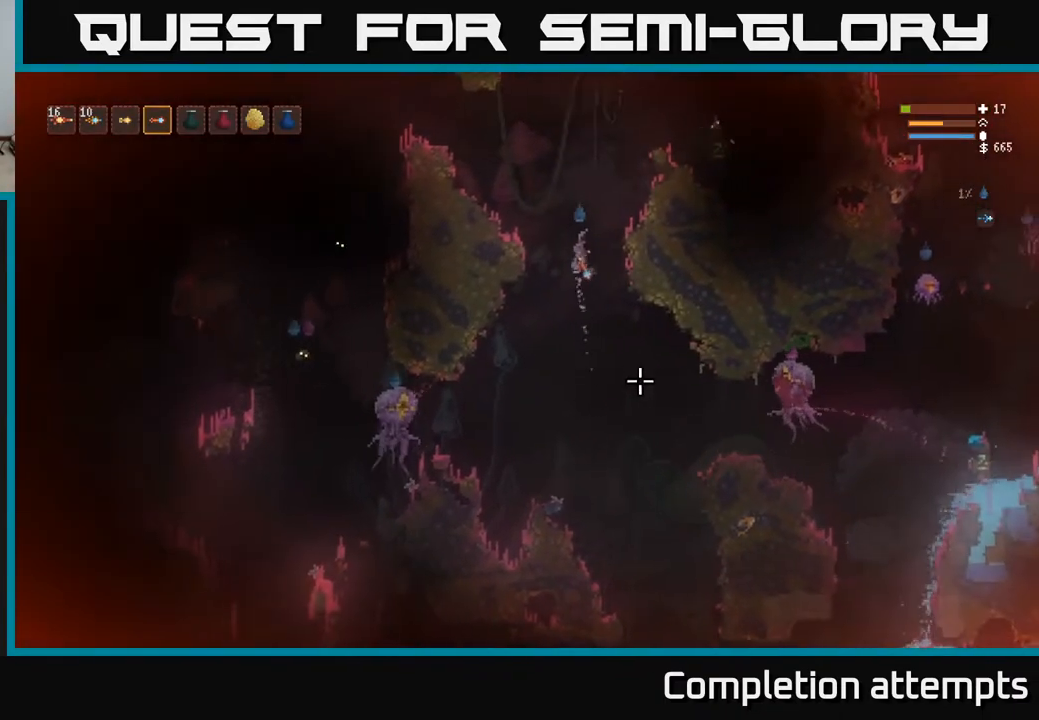
{"buttons": [], "left_stick": "left", "right_stick": "down-right", "events": [[250, "L2", "up"]]}
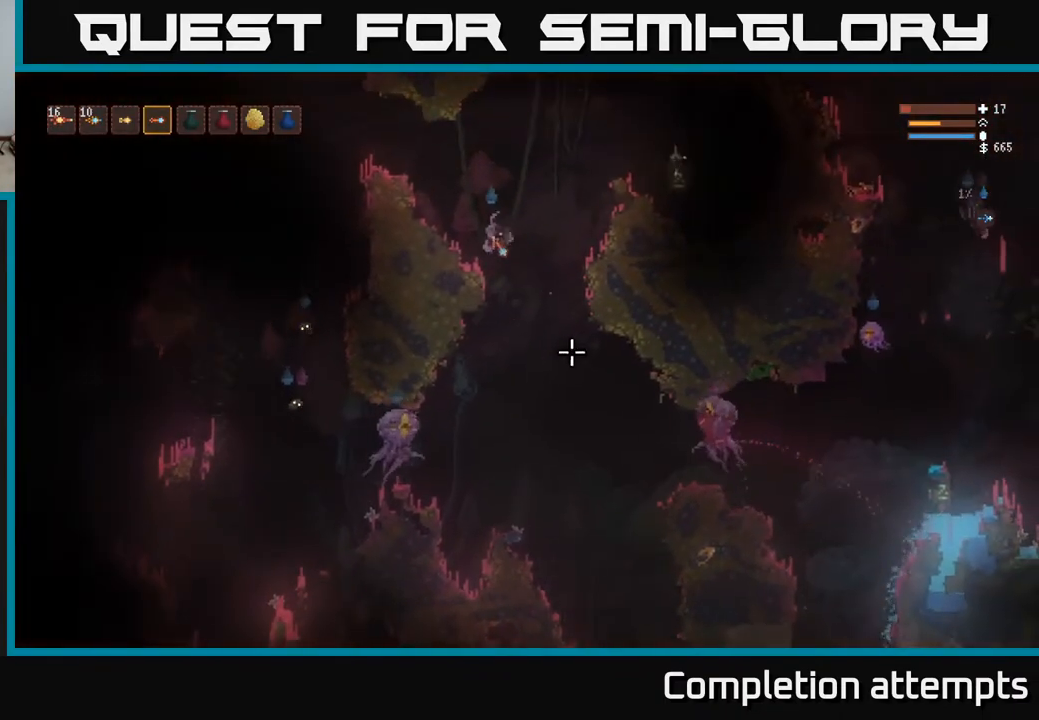
{"buttons": [], "left_stick": "center", "right_stick": "down", "events": [[183, "left_stick", "center"], [333, "right_stick", "down"]]}
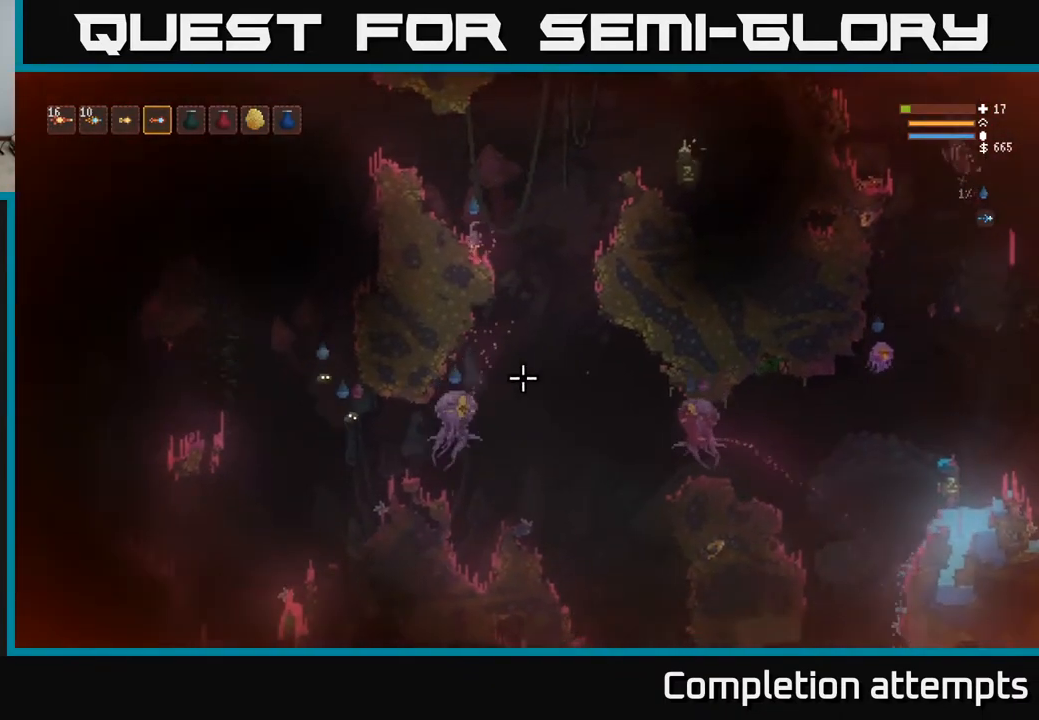
{"buttons": ["L2"], "left_stick": "right", "right_stick": "down", "events": [[100, "left_stick", "right"], [150, "L2", "down"], [333, "L2", "up"], [450, "L2", "down"]]}
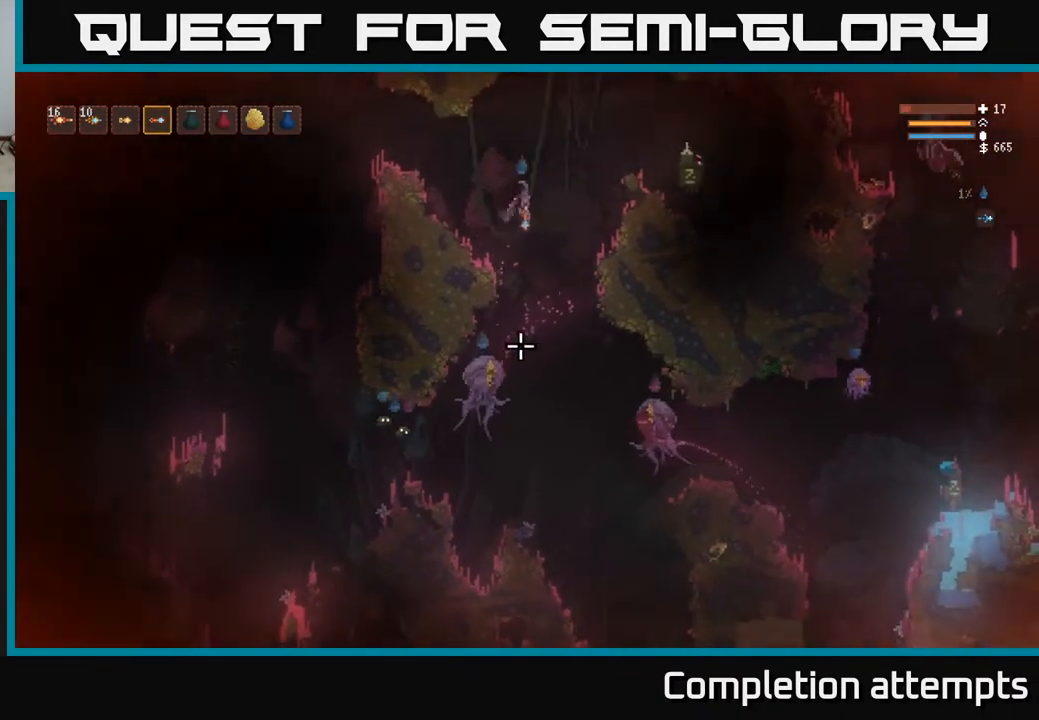
{"buttons": ["L2"], "left_stick": "up-left", "right_stick": "down", "events": [[117, "R2", "down"], [250, "R2", "up"], [433, "left_stick", "up-left"]]}
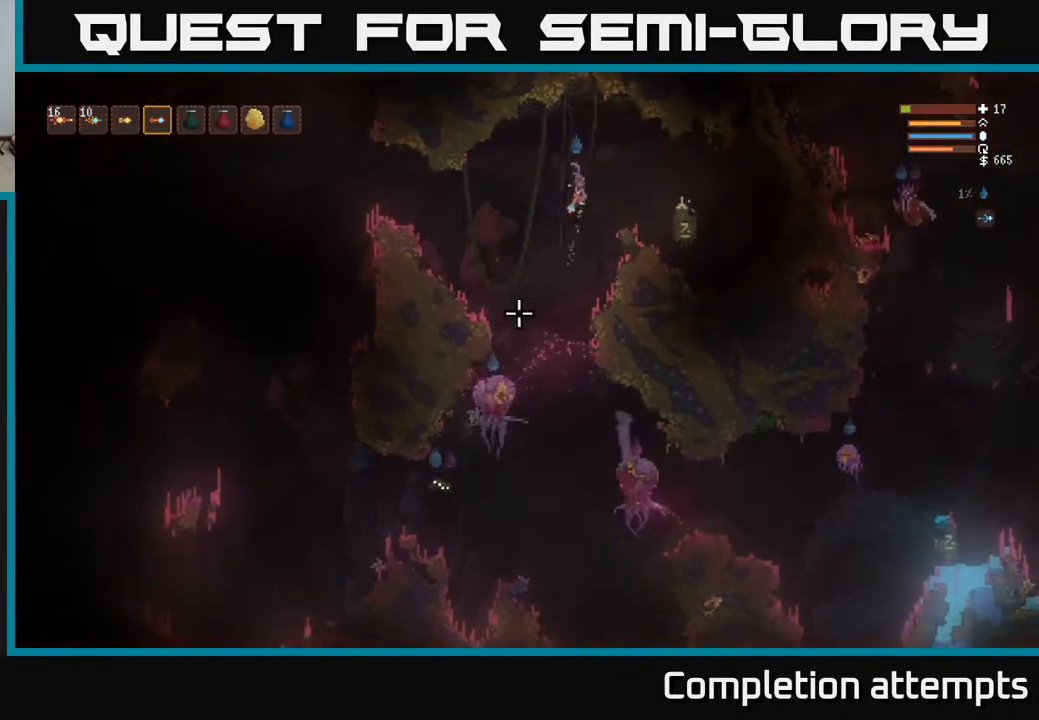
{"buttons": [], "left_stick": "left", "right_stick": "down", "events": [[117, "R2", "down"], [183, "left_stick", "left"], [200, "R2", "up"], [333, "L2", "up"]]}
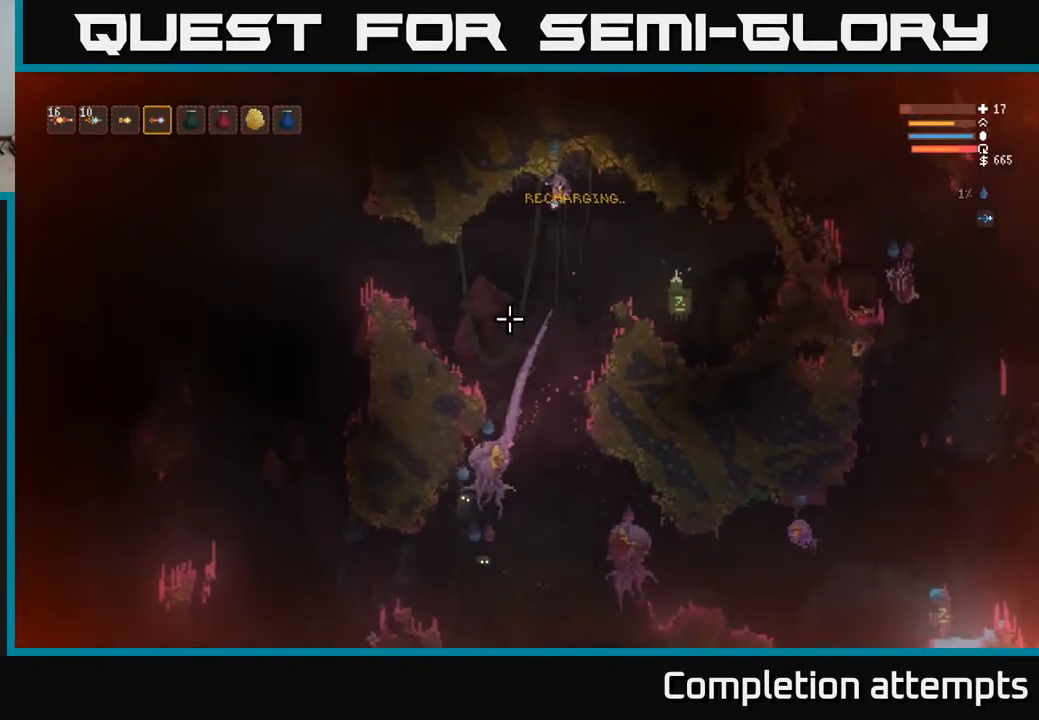
{"buttons": ["R2"], "left_stick": "left", "right_stick": "down", "events": [[233, "left_stick", "center"], [333, "left_stick", "left"], [467, "R2", "down"]]}
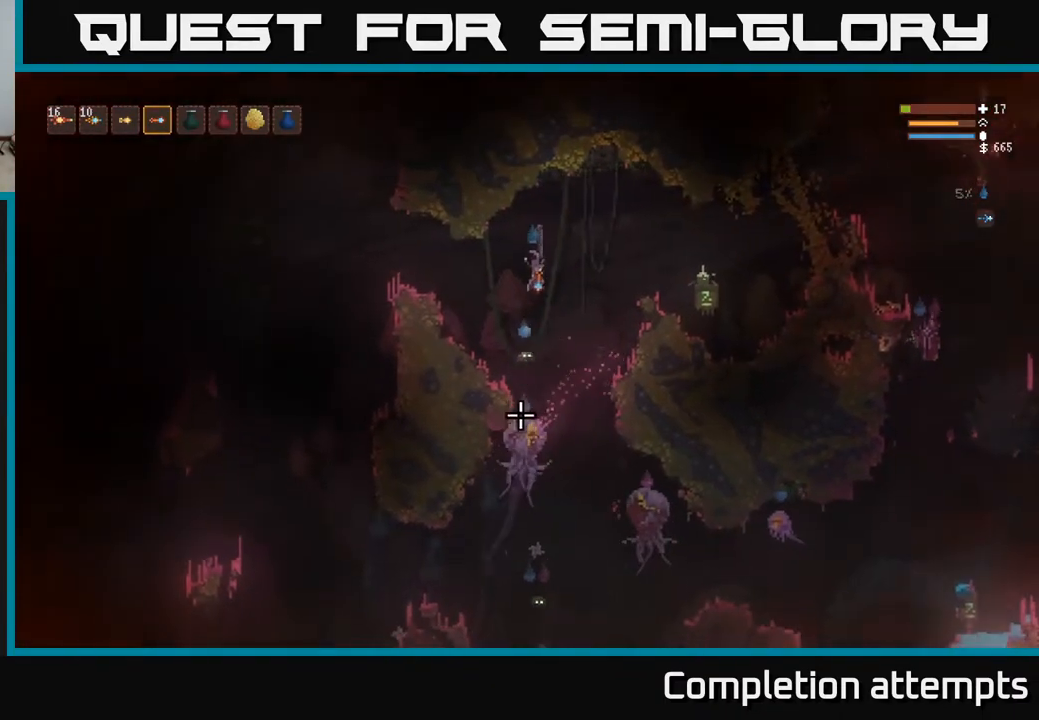
{"buttons": [], "left_stick": "right", "right_stick": "down", "events": [[67, "L2", "down"], [67, "R2", "up"], [383, "L2", "up"], [500, "left_stick", "right"]]}
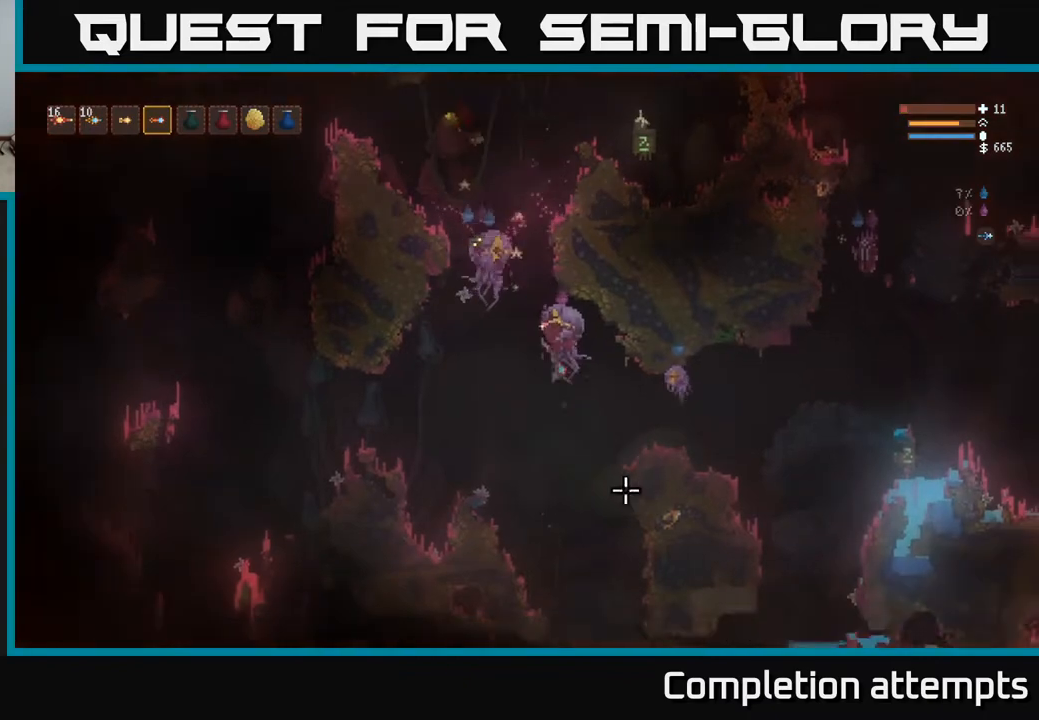
{"buttons": ["L2"], "left_stick": "right", "right_stick": "up", "events": [[150, "right_stick", "left"], [200, "right_stick", "up-left"], [317, "left_stick", "left"], [400, "R2", "down"], [400, "right_stick", "up"], [417, "left_stick", "center"], [467, "R2", "up"], [483, "L2", "down"], [500, "left_stick", "right"]]}
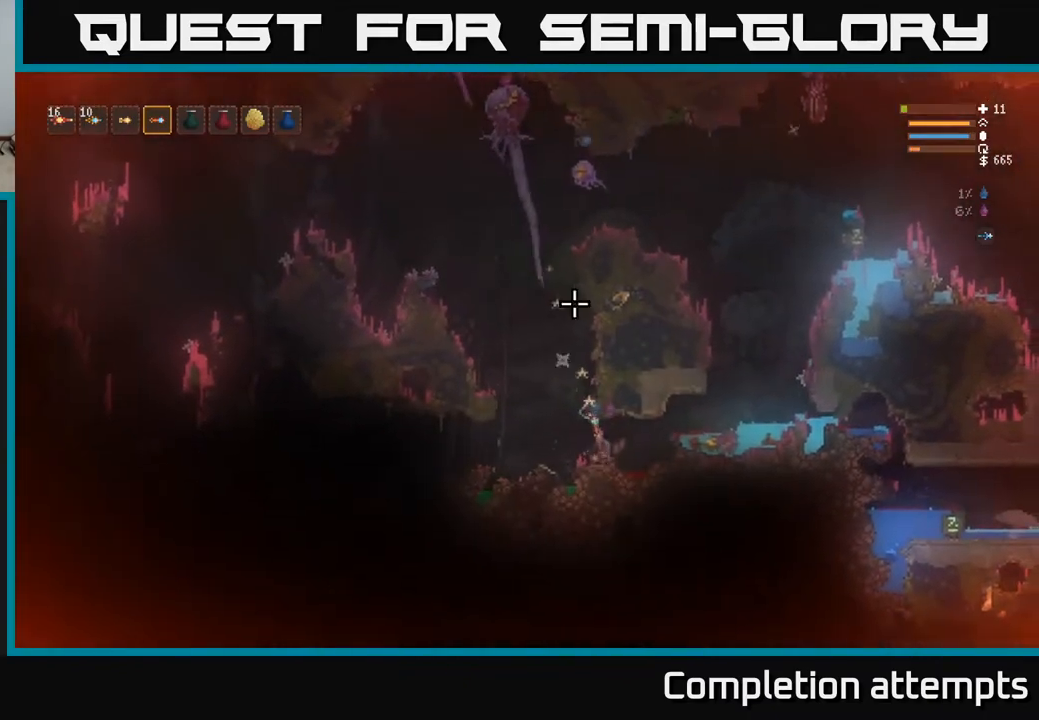
{"buttons": [], "left_stick": "center", "right_stick": "up", "events": [[150, "L2", "up"], [267, "left_stick", "left"], [467, "left_stick", "center"]]}
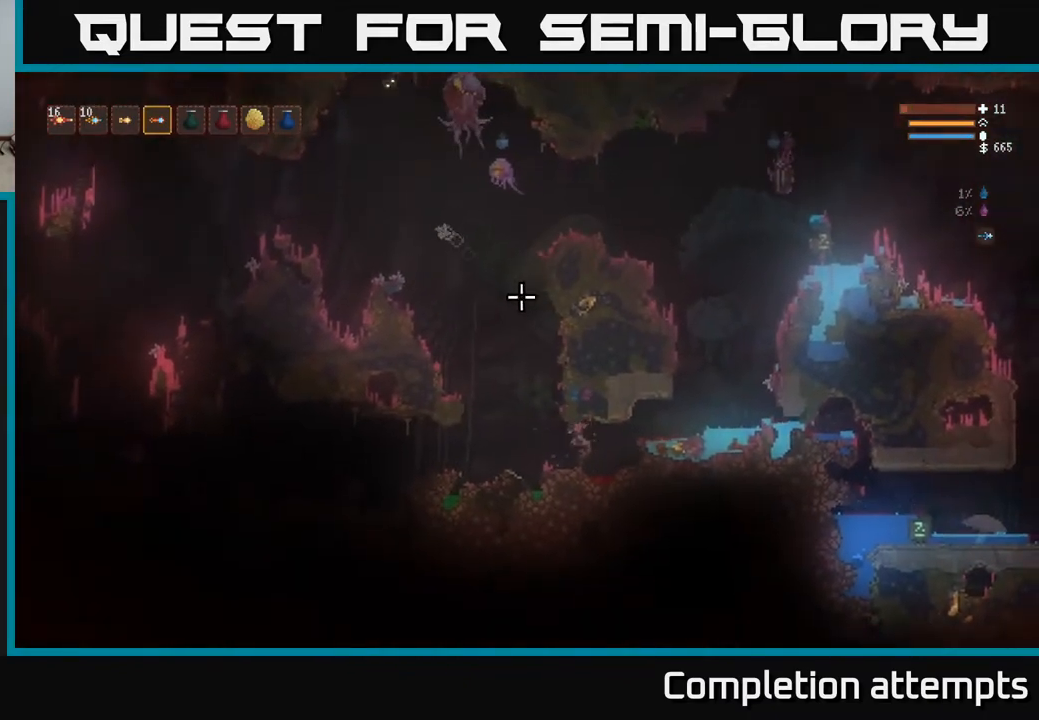
{"buttons": [], "left_stick": "left", "right_stick": "up", "events": [[417, "left_stick", "left"]]}
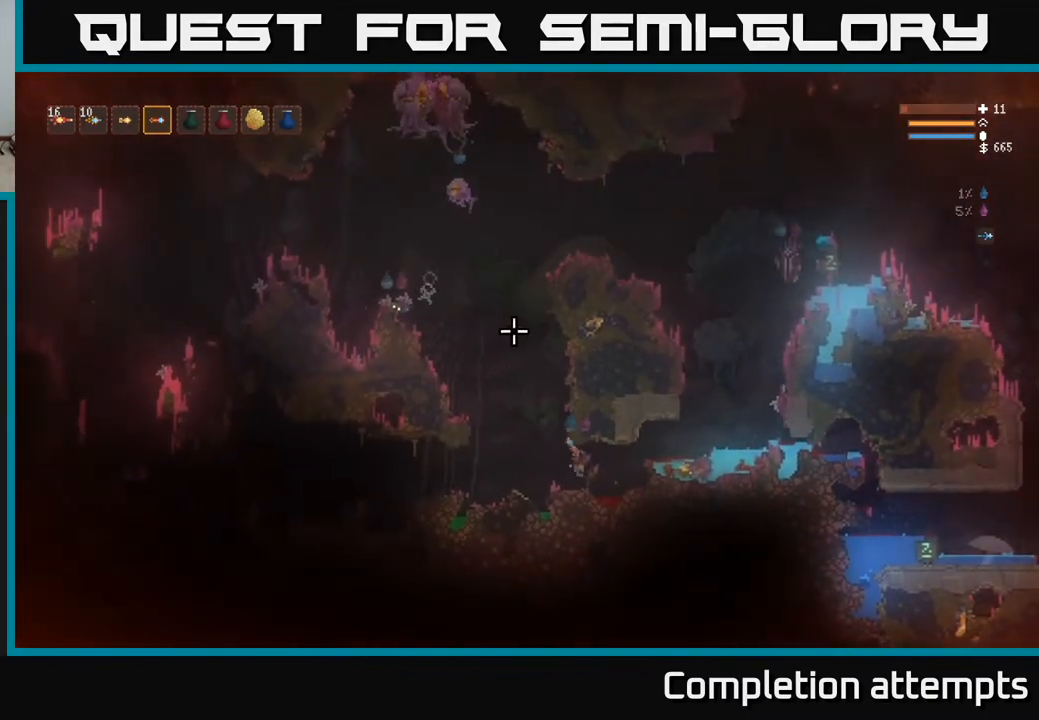
{"buttons": [], "left_stick": "left", "right_stick": "up", "events": [[167, "L2", "down"], [317, "L2", "up"], [417, "R2", "down"], [500, "R2", "up"]]}
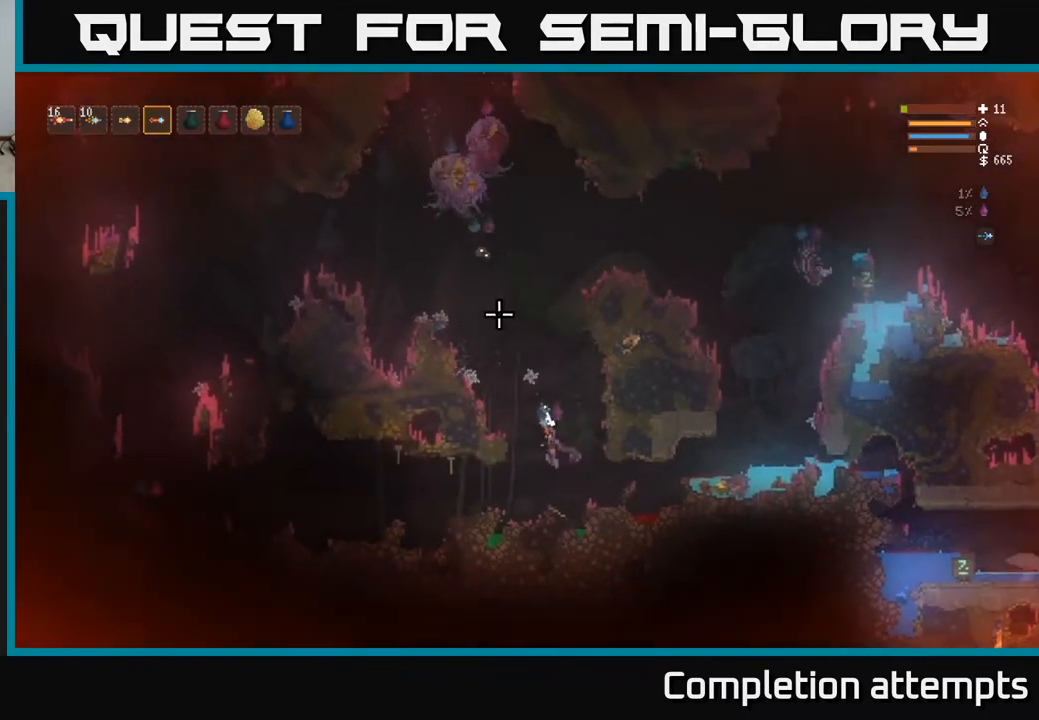
{"buttons": [], "left_stick": "left", "right_stick": "up", "events": [[333, "L2", "down"], [483, "L2", "up"]]}
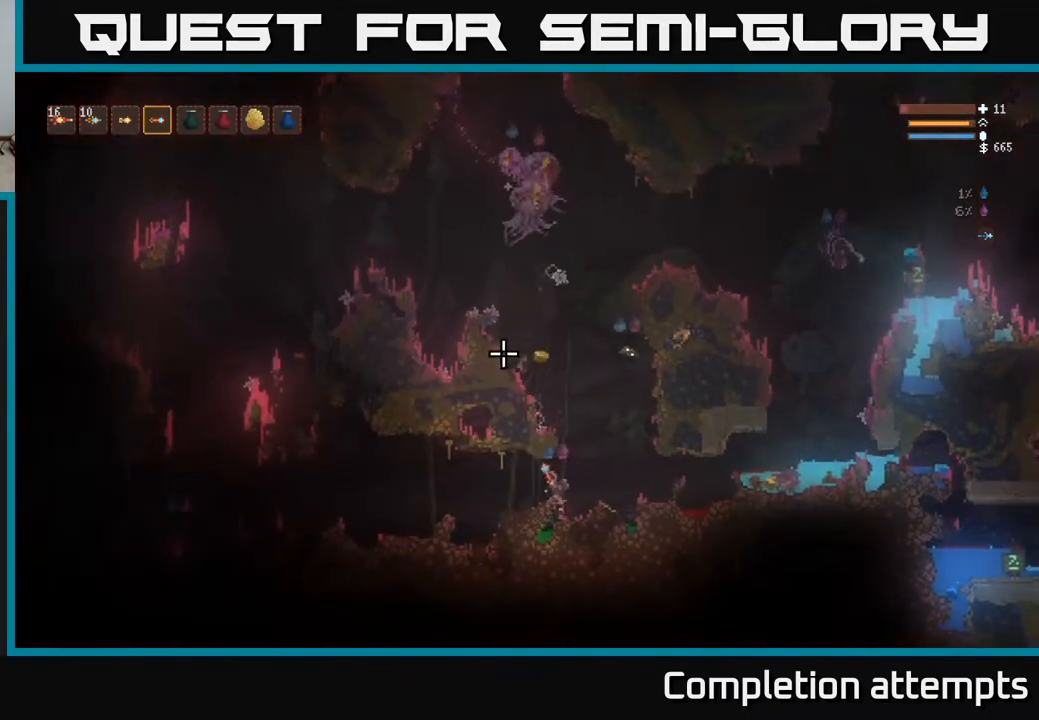
{"buttons": [], "left_stick": "left", "right_stick": "up-left", "events": [[133, "right_stick", "up-left"]]}
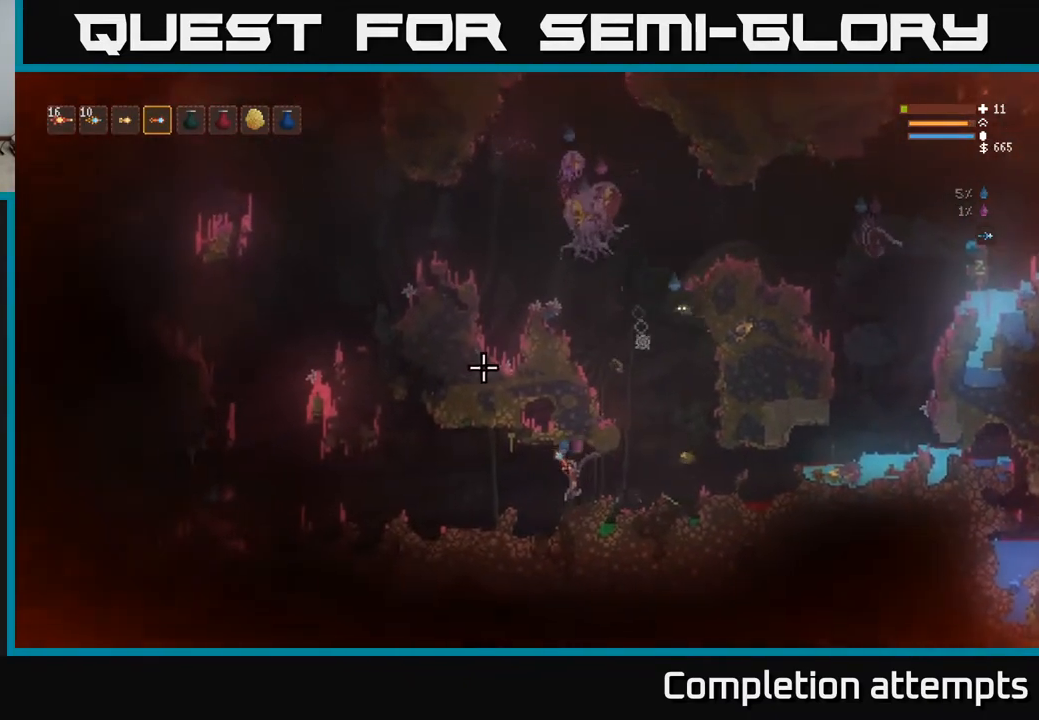
{"buttons": [], "left_stick": "left", "right_stick": "left", "events": [[67, "L2", "down"], [217, "right_stick", "left"], [267, "L2", "up"]]}
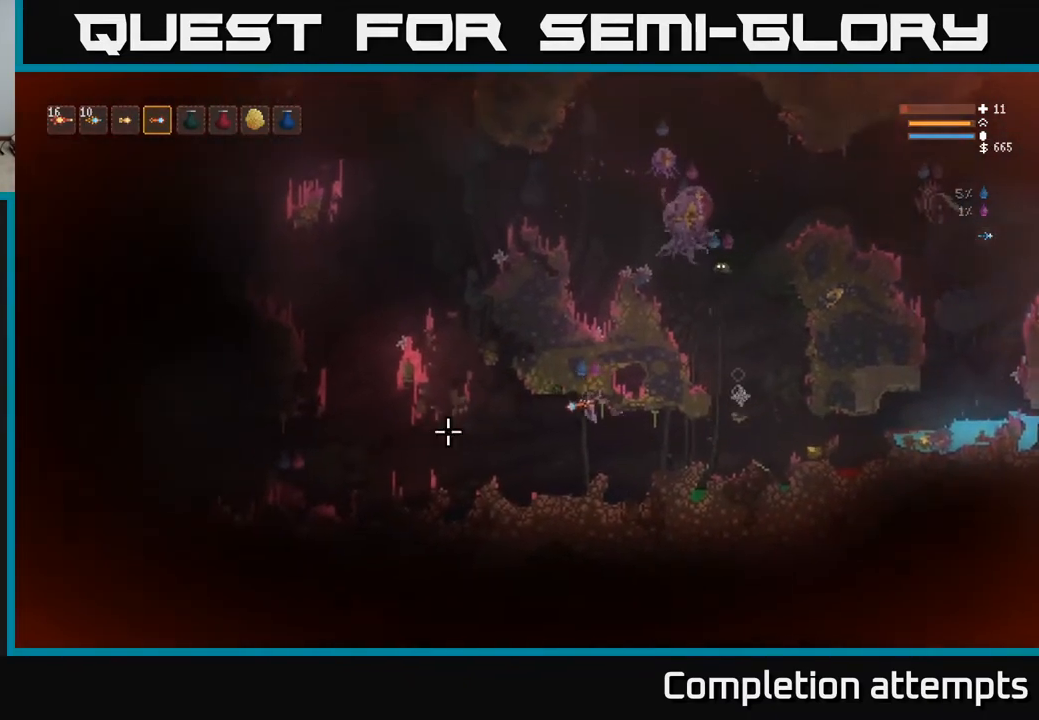
{"buttons": ["L2"], "left_stick": "center", "right_stick": "left", "events": [[483, "left_stick", "center"], [500, "L2", "down"]]}